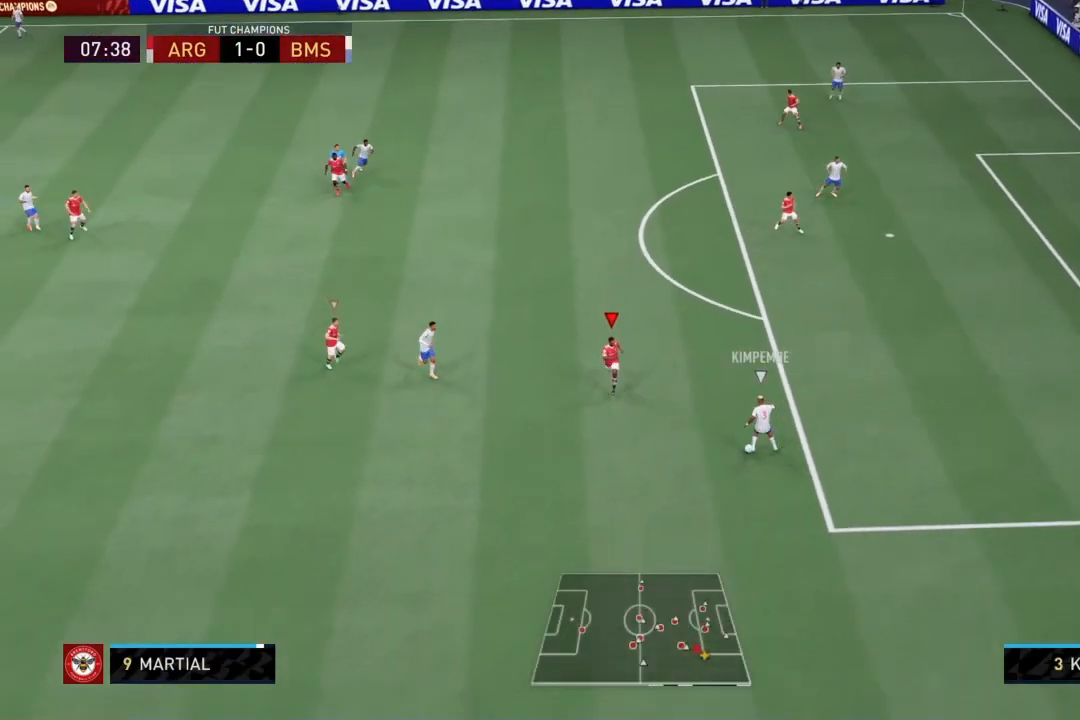
Gameplay with a controller (PlayStation layout); each line is a JSON object with the inputs held at the frame after it. "events" lists button and stick changes between this image and that frame as [ms after this image, input, new state], when the widget could be followed in between. Not read: L3.
{"buttons": ["R1", "R2"], "left_stick": "down", "right_stick": "center", "events": [[467, "R2", "down"]]}
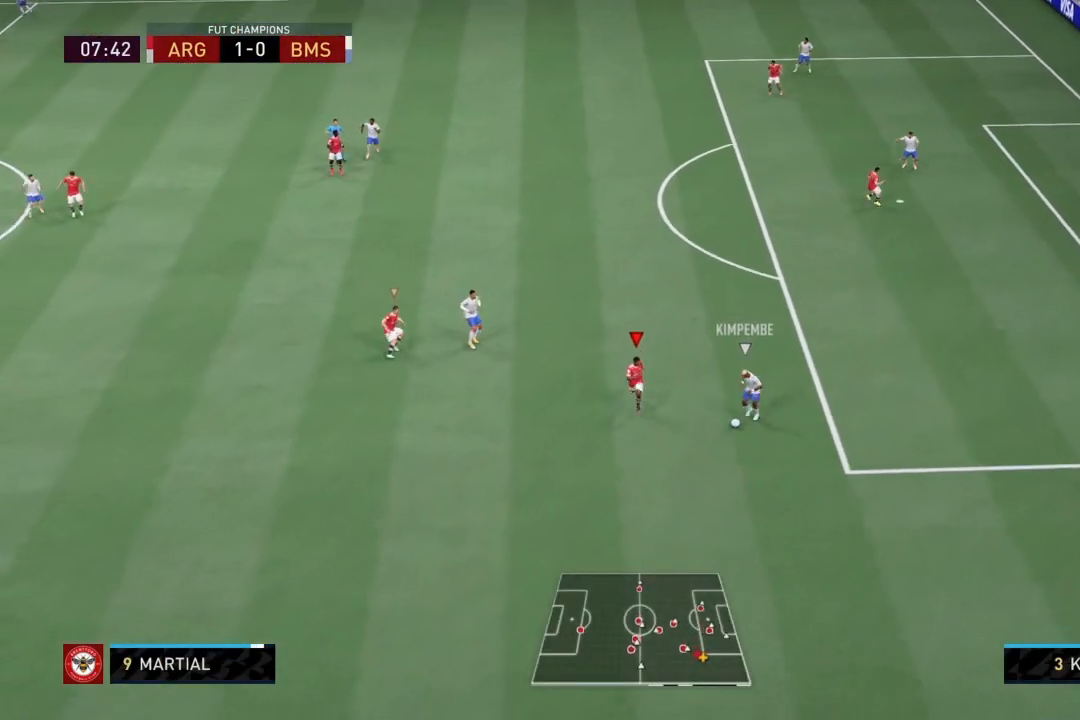
{"buttons": [], "left_stick": "down", "right_stick": "center", "events": [[34, "R2", "up"], [234, "R1", "up"], [334, "R1", "down"], [467, "R1", "up"]]}
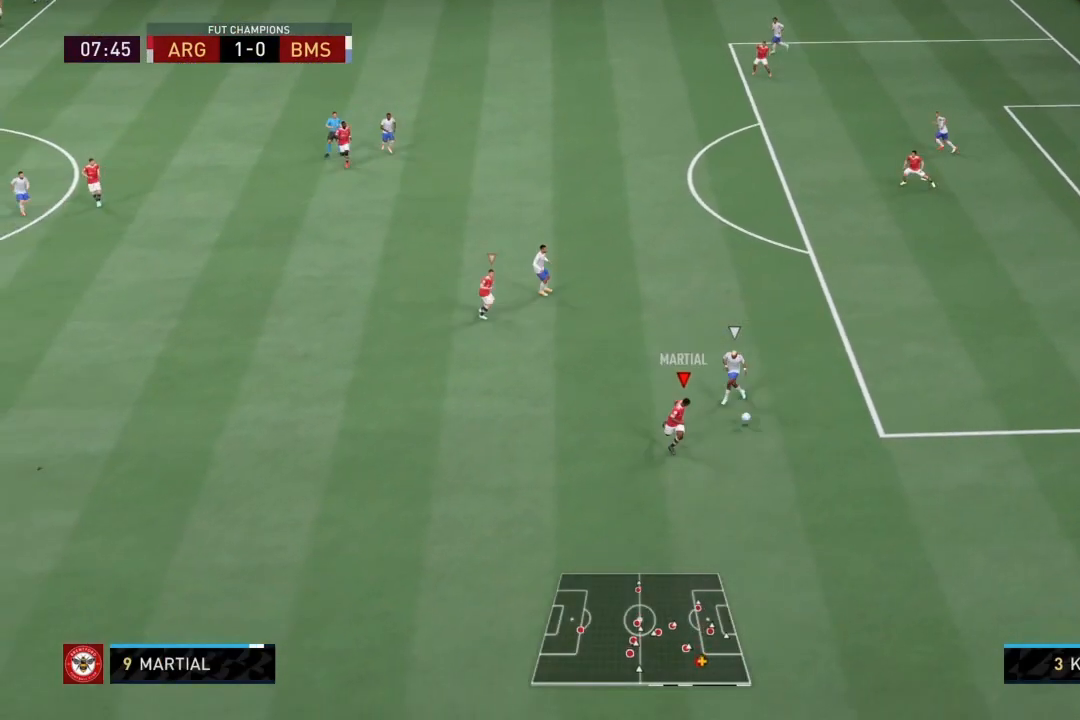
{"buttons": [], "left_stick": "down-right", "right_stick": "center", "events": [[434, "left_stick", "down-right"]]}
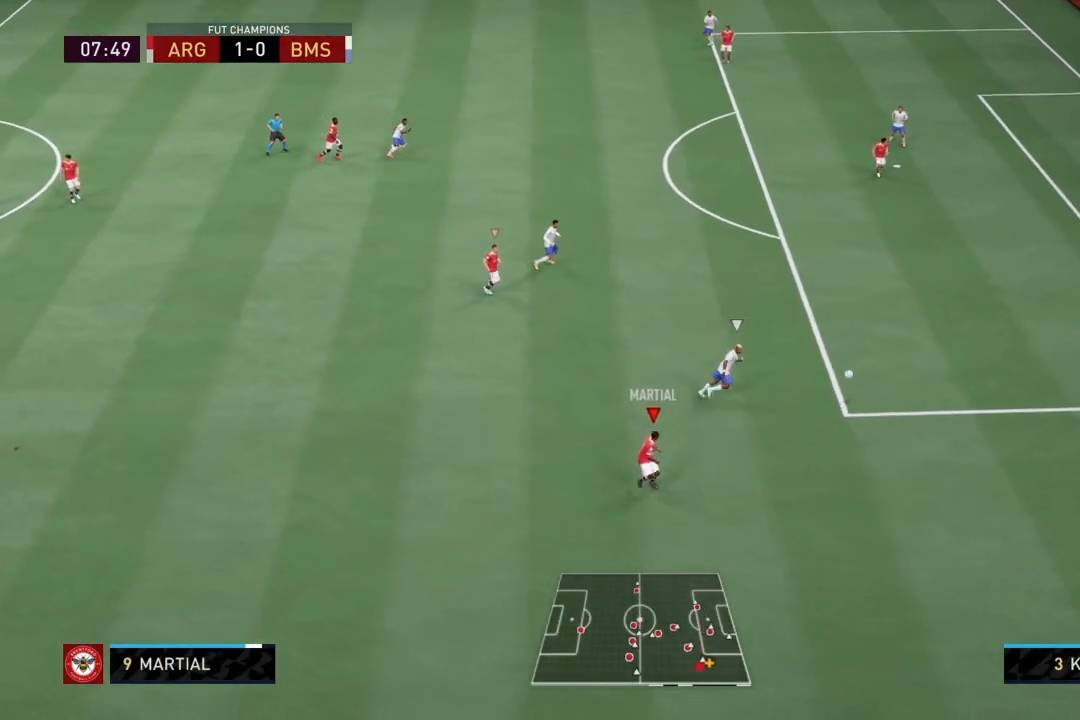
{"buttons": ["R1"], "left_stick": "right", "right_stick": "center", "events": [[67, "left_stick", "right"], [234, "R1", "down"]]}
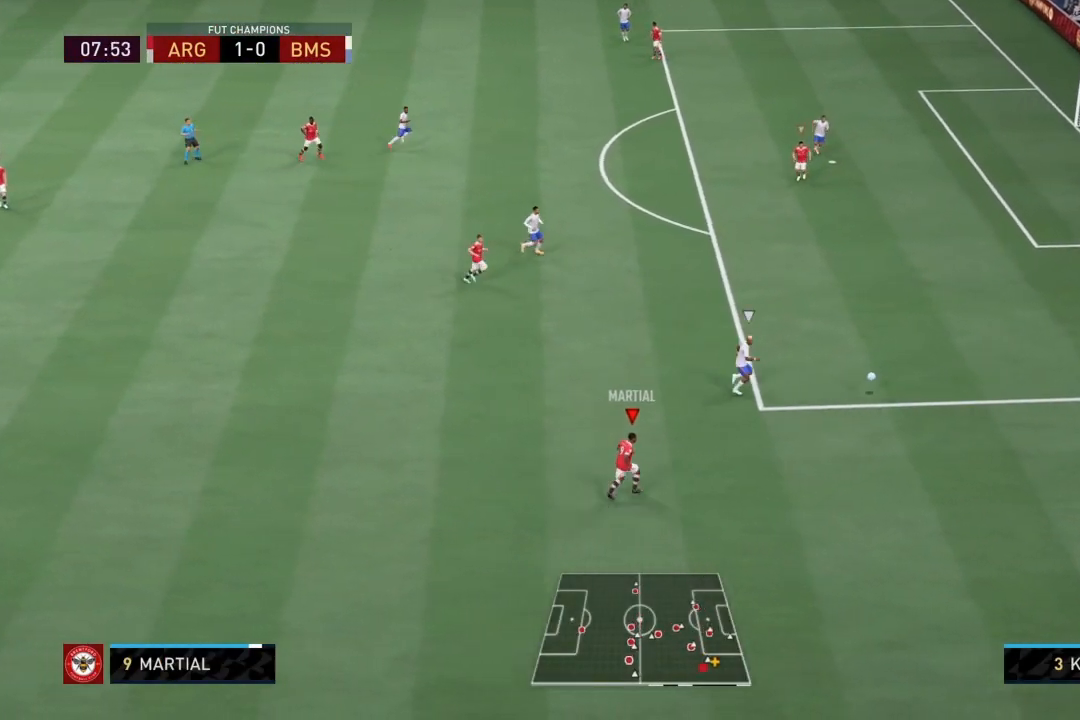
{"buttons": ["R1"], "left_stick": "up-right", "right_stick": "center", "events": [[500, "left_stick", "up-right"]]}
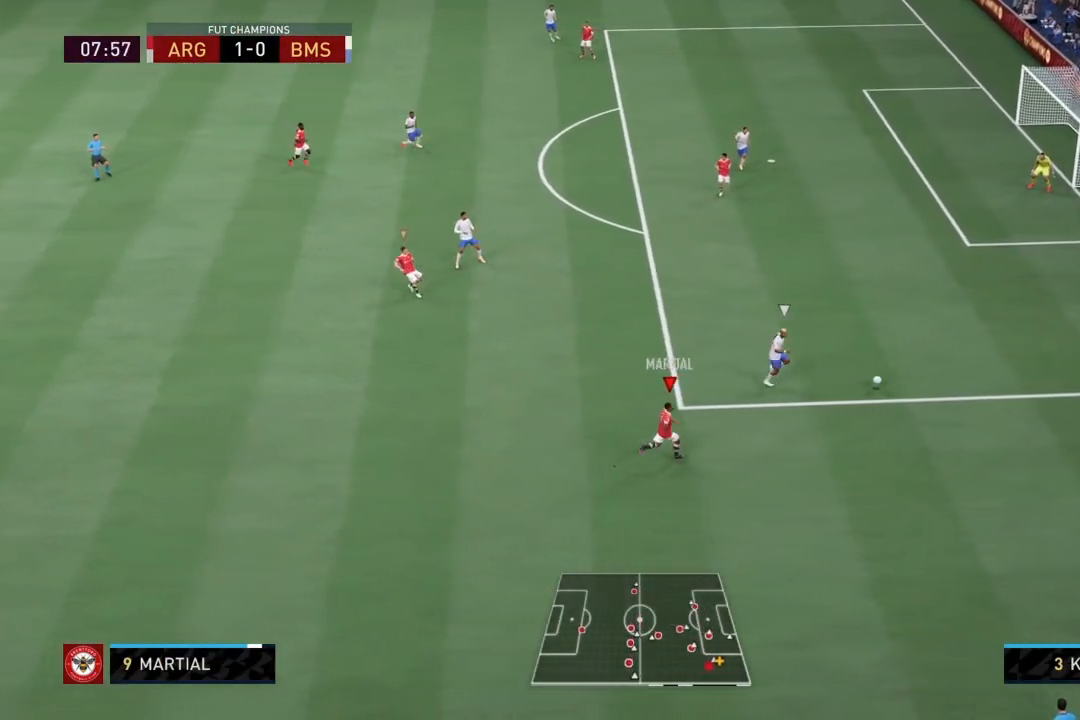
{"buttons": ["R1"], "left_stick": "up-right", "right_stick": "center", "events": [[334, "left_stick", "right"], [467, "left_stick", "up-right"]]}
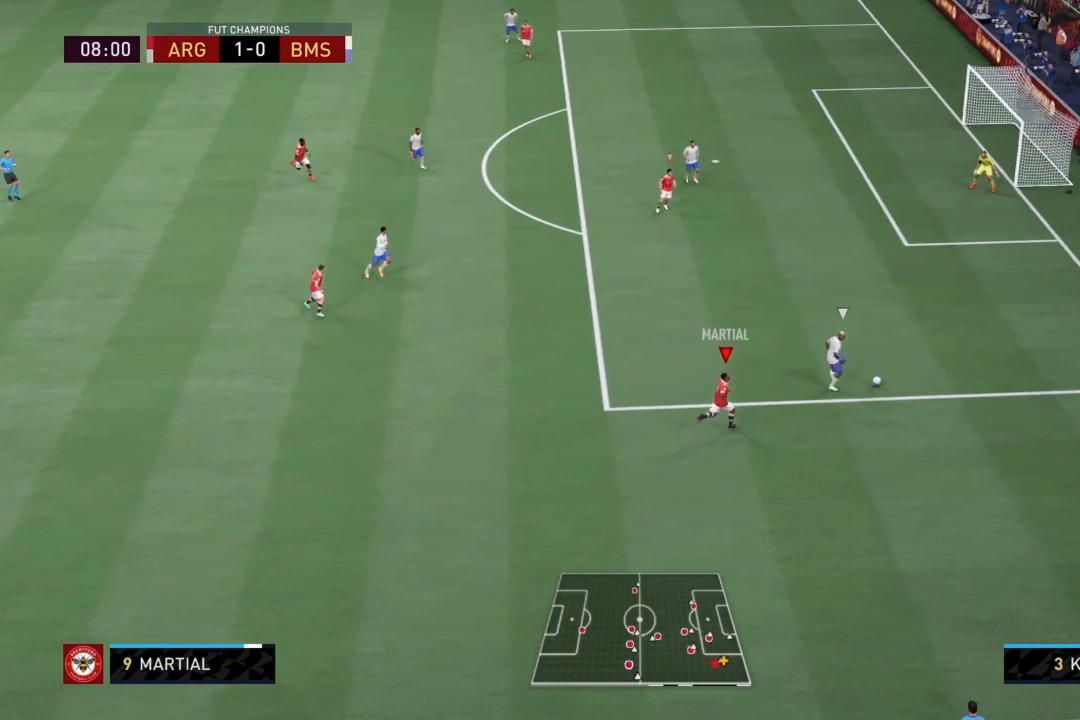
{"buttons": [], "left_stick": "right", "right_stick": "center", "events": [[233, "R1", "up"], [333, "left_stick", "right"]]}
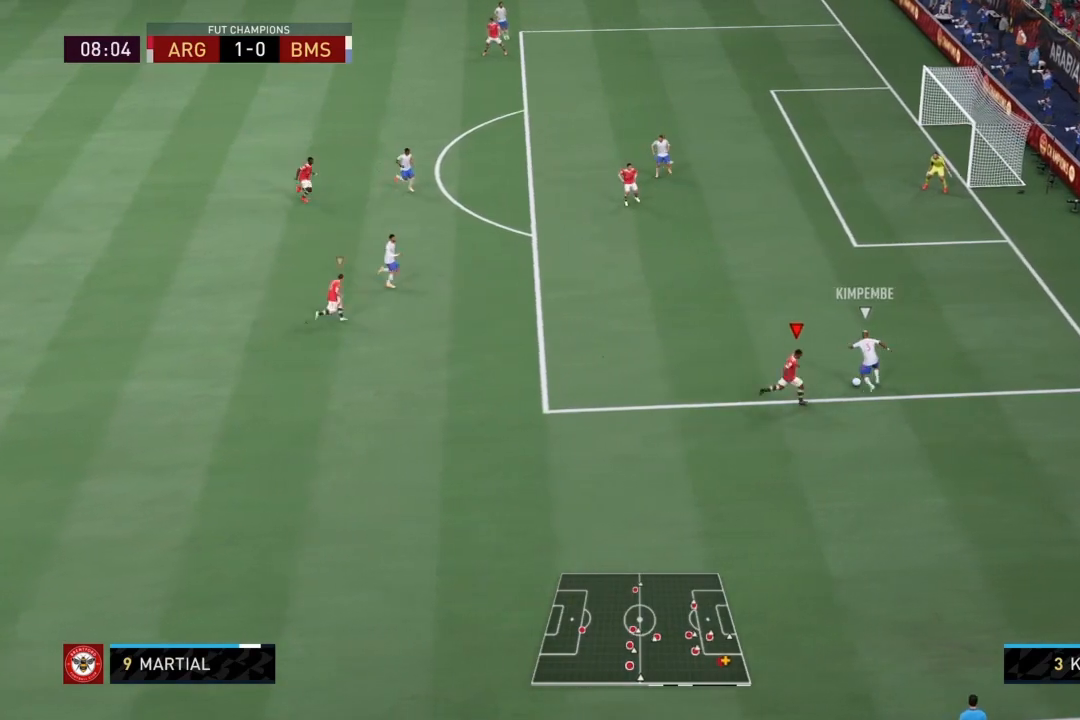
{"buttons": ["L2"], "left_stick": "up", "right_stick": "center", "events": [[201, "L2", "down"], [267, "left_stick", "up-right"], [434, "left_stick", "up"]]}
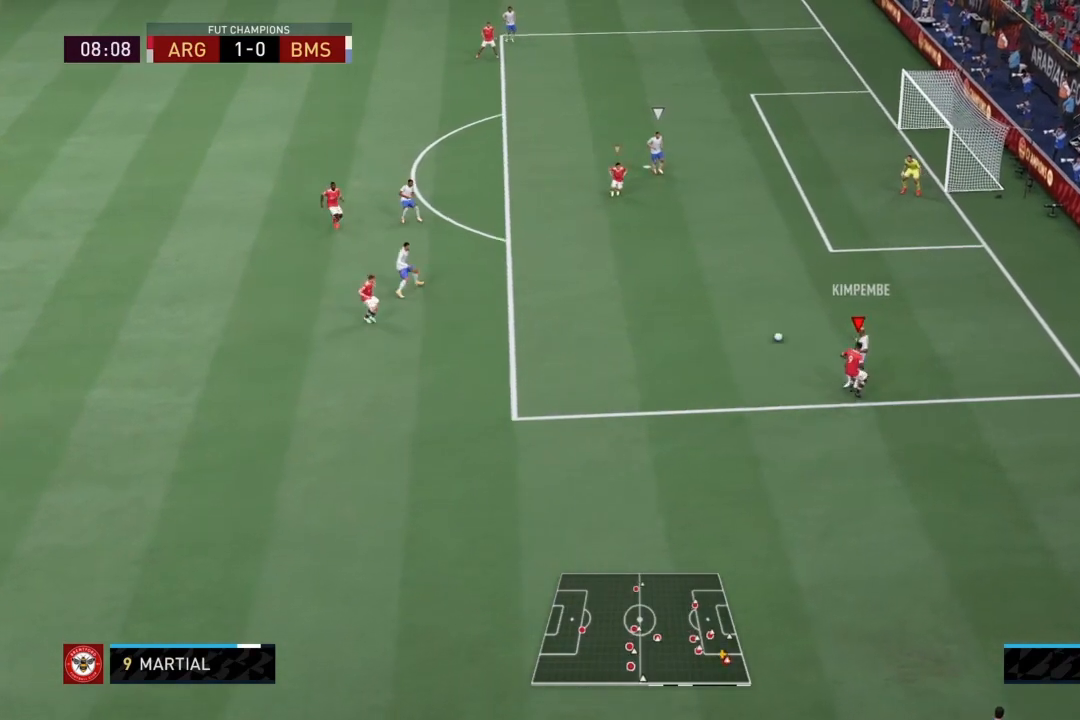
{"buttons": ["L2"], "left_stick": "down-right", "right_stick": "center", "events": [[500, "left_stick", "down-right"]]}
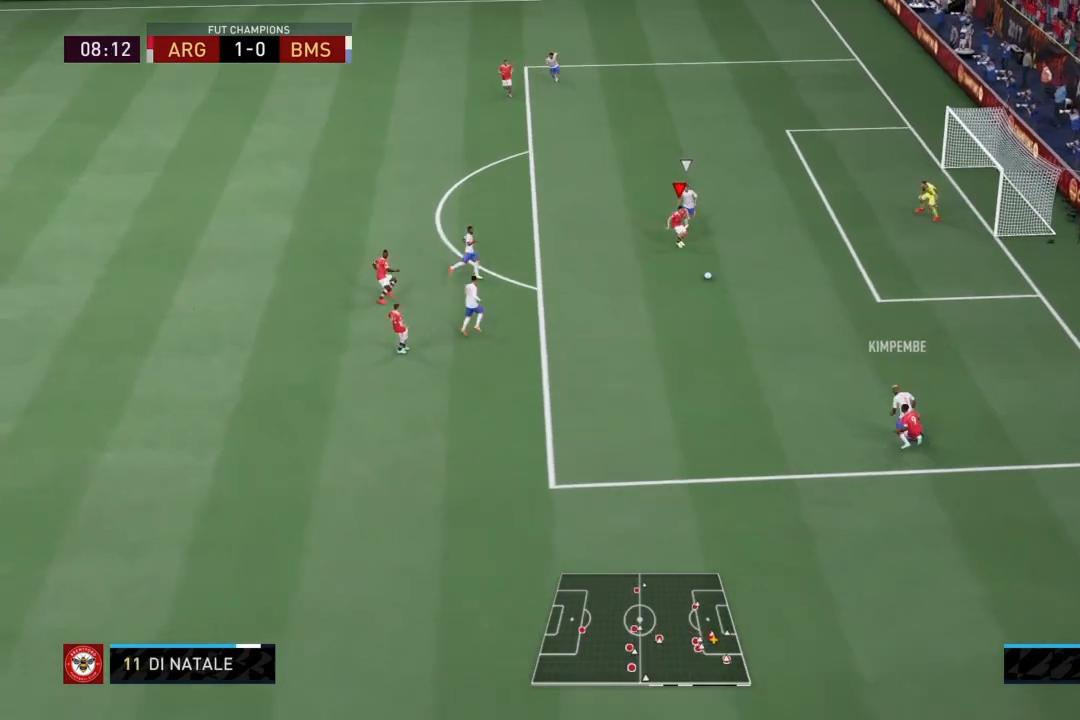
{"buttons": ["SQUARE"], "left_stick": "down-right", "right_stick": "center", "events": [[34, "L2", "up"], [334, "SQUARE", "down"]]}
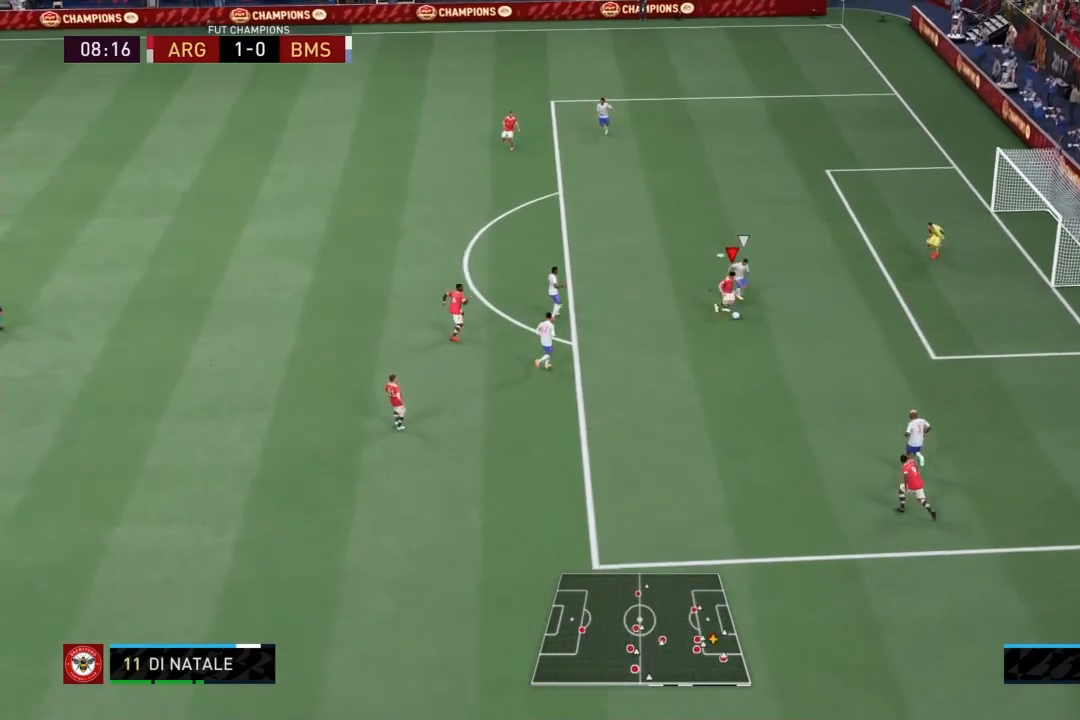
{"buttons": [], "left_stick": "down-right", "right_stick": "center", "events": [[33, "SQUARE", "up"], [200, "SQUARE", "down"], [333, "SQUARE", "up"]]}
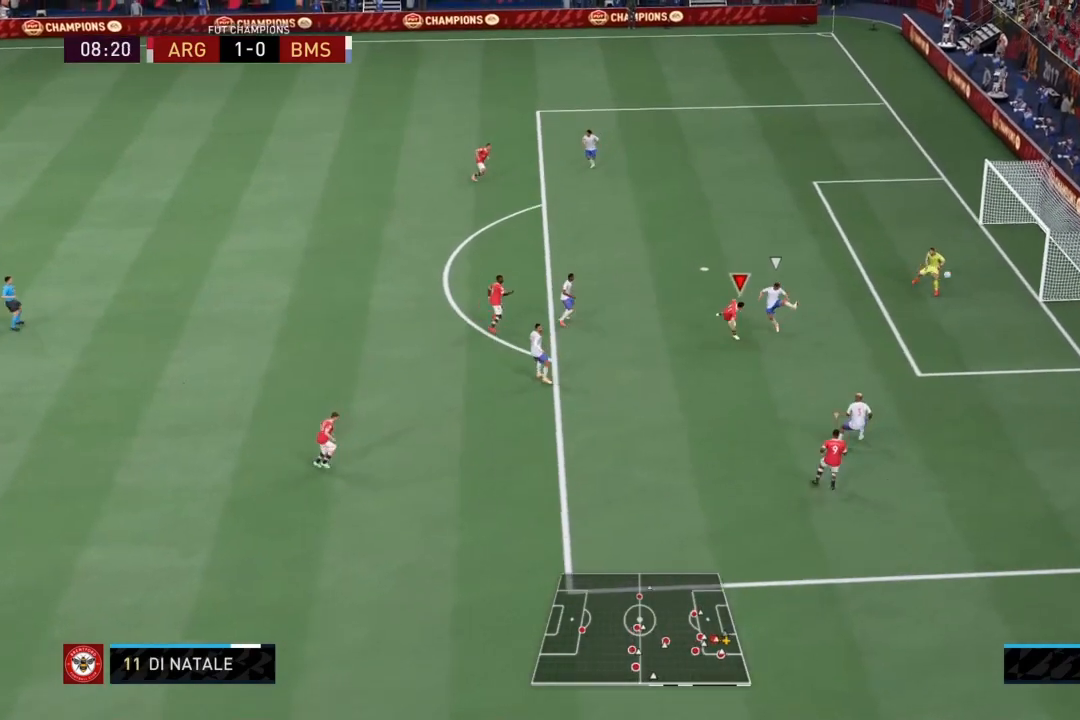
{"buttons": [], "left_stick": "down-right", "right_stick": "center", "events": []}
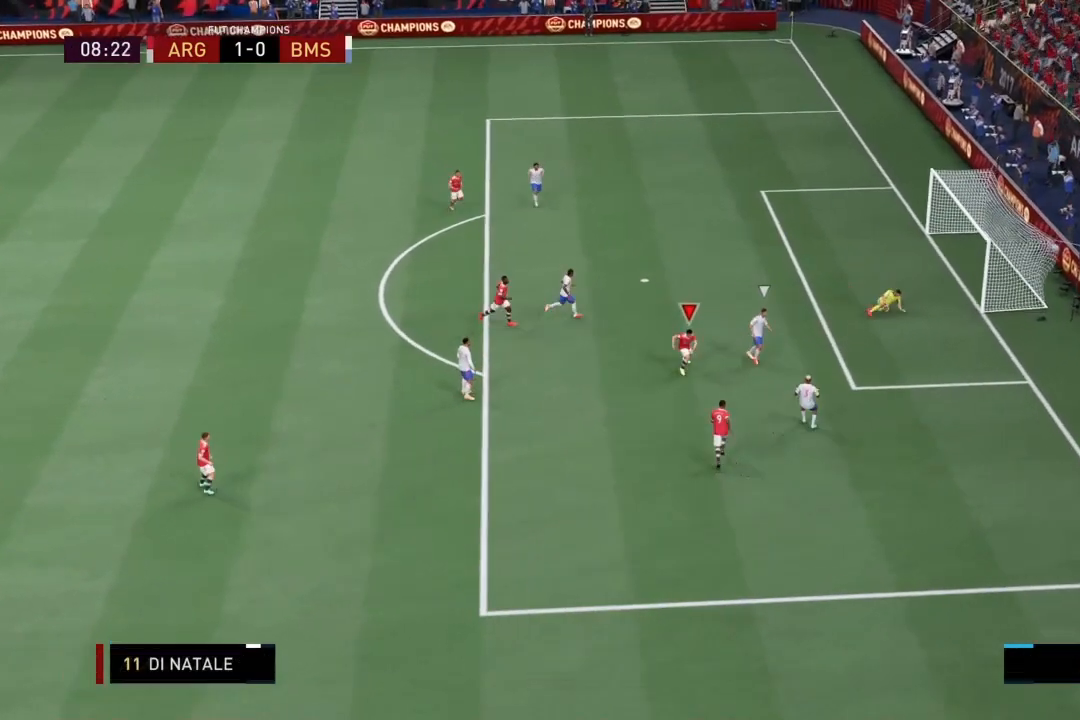
{"buttons": [], "left_stick": "down-right", "right_stick": "center", "events": []}
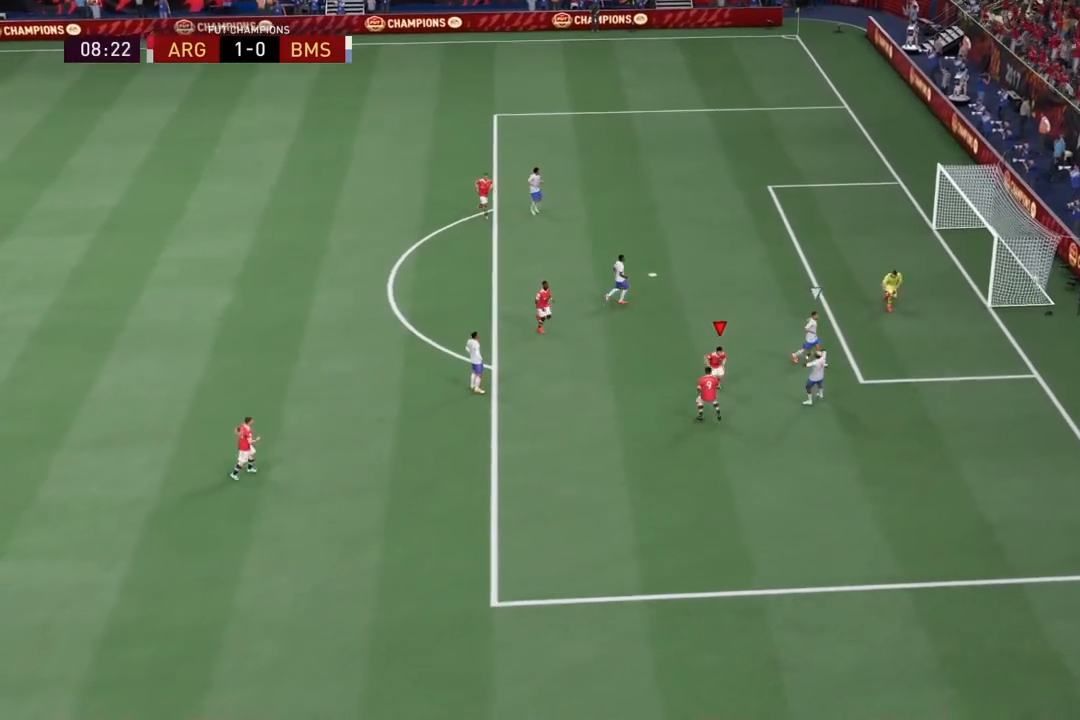
{"buttons": [], "left_stick": "center", "right_stick": "center", "events": [[234, "left_stick", "center"], [301, "L1", "down"], [334, "R1", "down"], [501, "L1", "up"], [501, "R1", "up"]]}
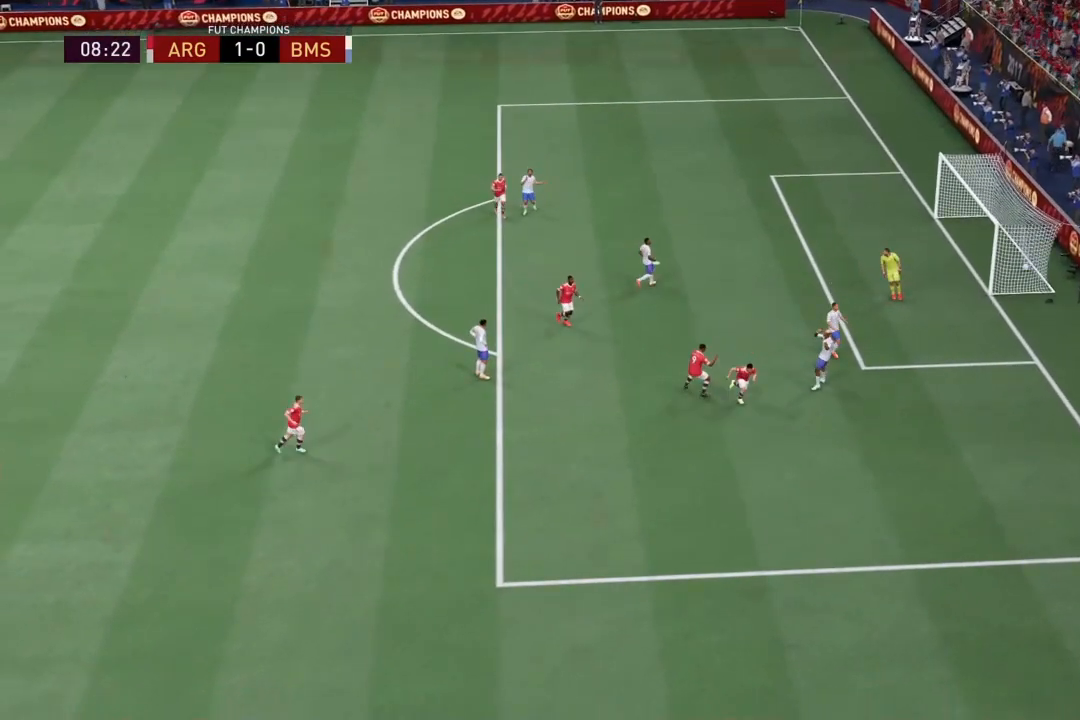
{"buttons": [], "left_stick": "center", "right_stick": "center", "events": [[33, "L1", "down"], [33, "R1", "down"], [233, "L1", "up"], [267, "R1", "up"]]}
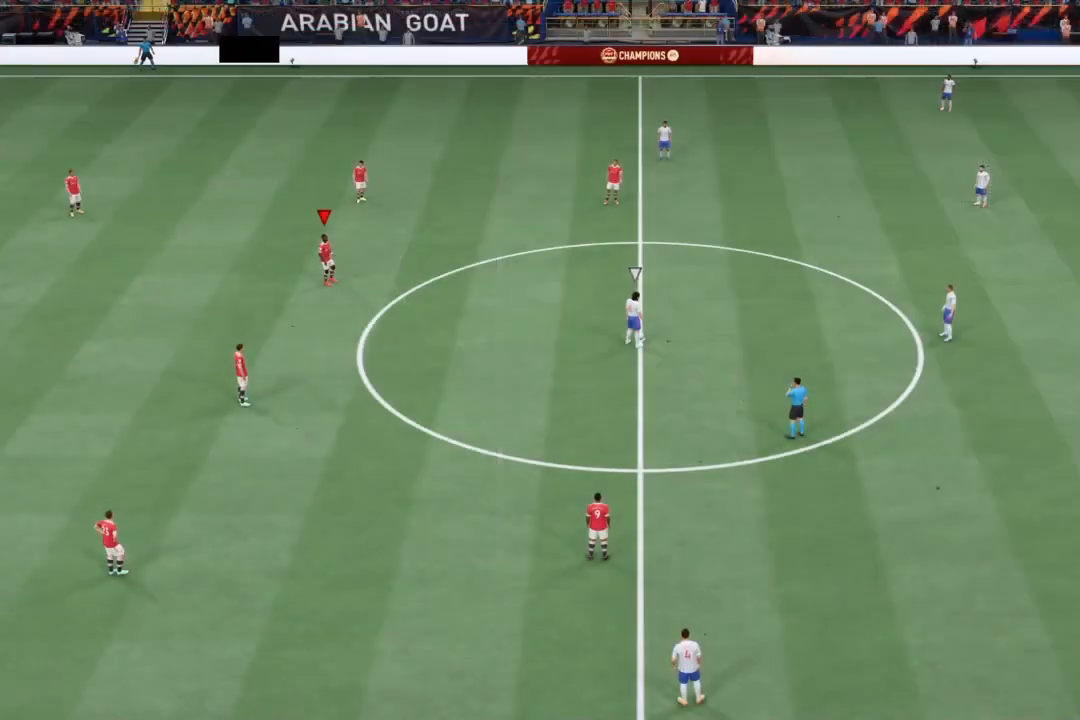
{"buttons": [], "left_stick": "center", "right_stick": "center", "events": []}
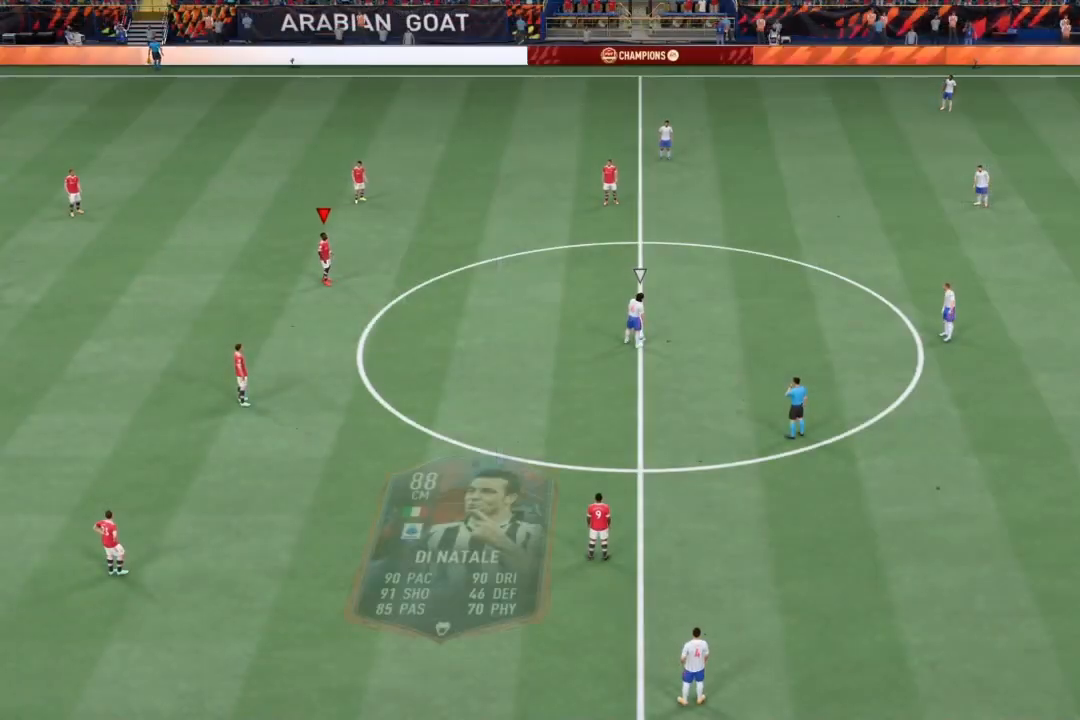
{"buttons": [], "left_stick": "center", "right_stick": "center", "events": []}
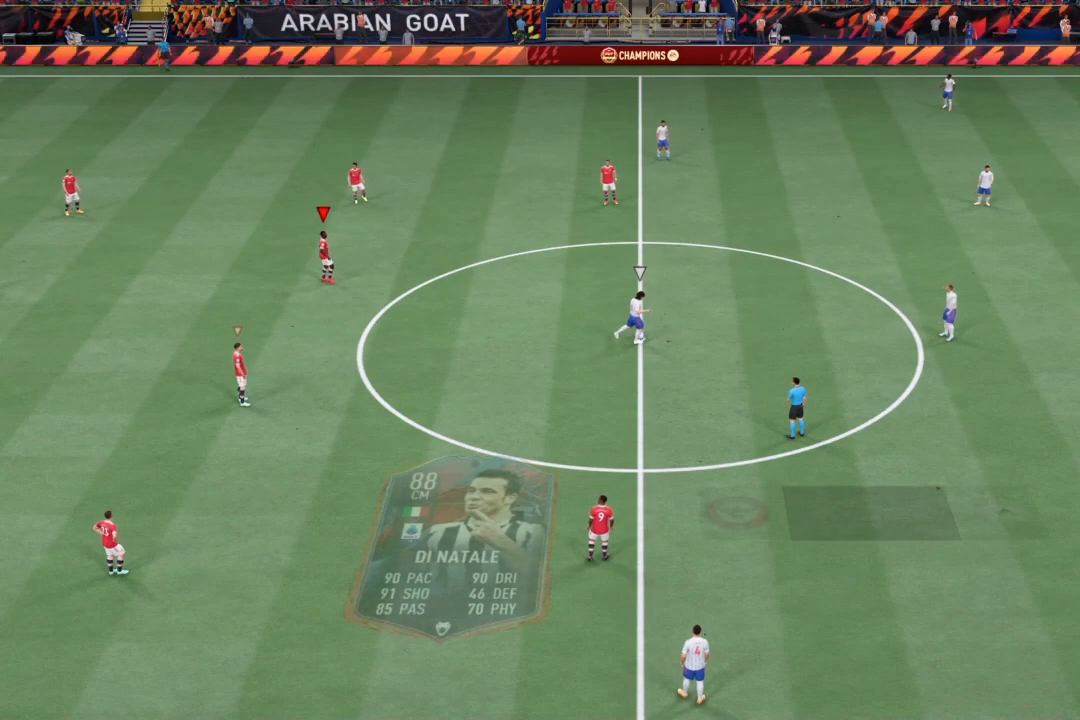
{"buttons": [], "left_stick": "center", "right_stick": "center", "events": []}